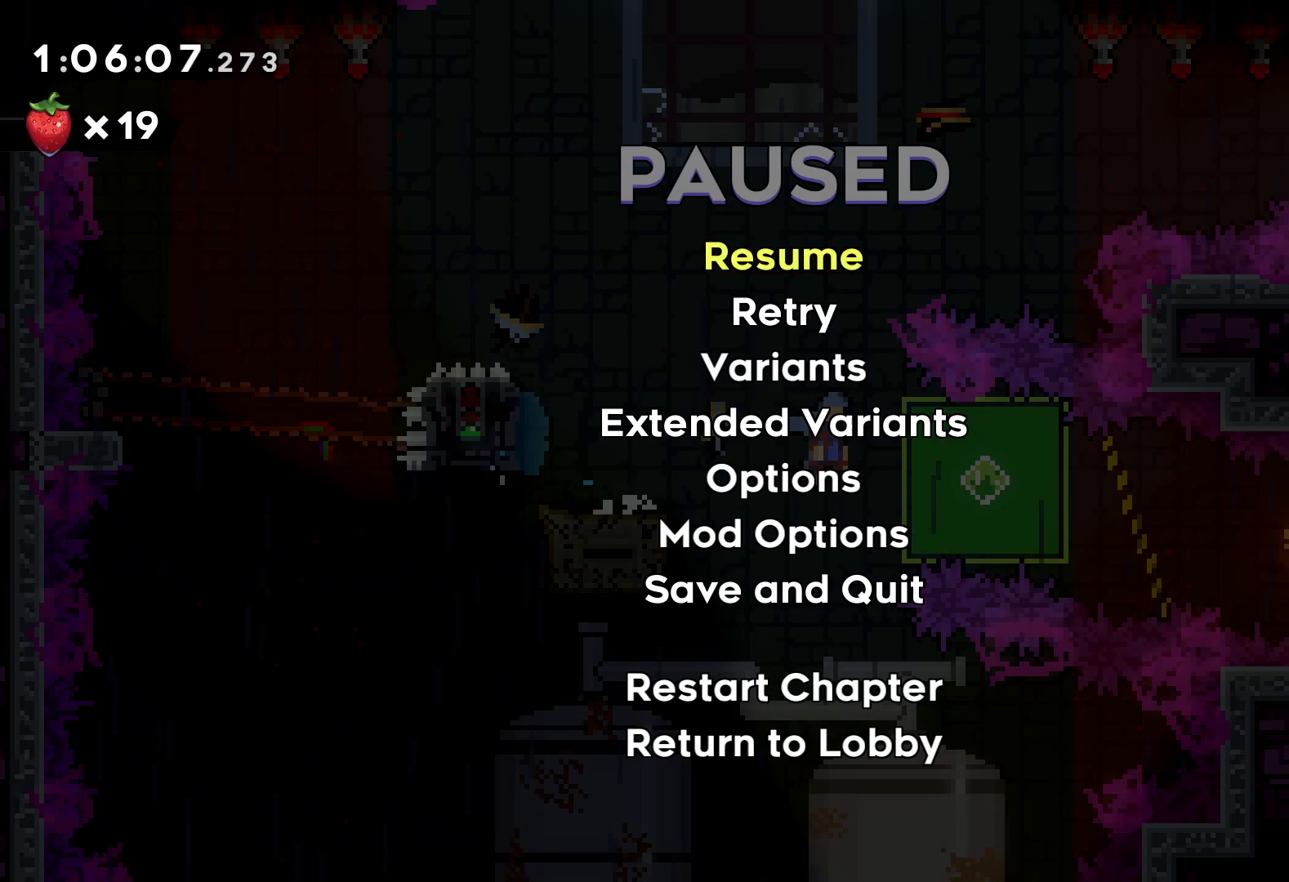
Gameplay with keyboard; each line is a JSON object with the keys held at the frame after it. "events" lists presses ("down") and releases ("up") of "dash", "down", "grab", "jump", "left", "right" and "up" between this image and that frame as [ms after this image, input, new state], when the widget could be followed in between. No other keys are recorded. Mouse input is not recorded. Key names are as the overlay labels them; some are game actions (e.g. jump) rather than physical keys.
{"keys": [], "events": []}
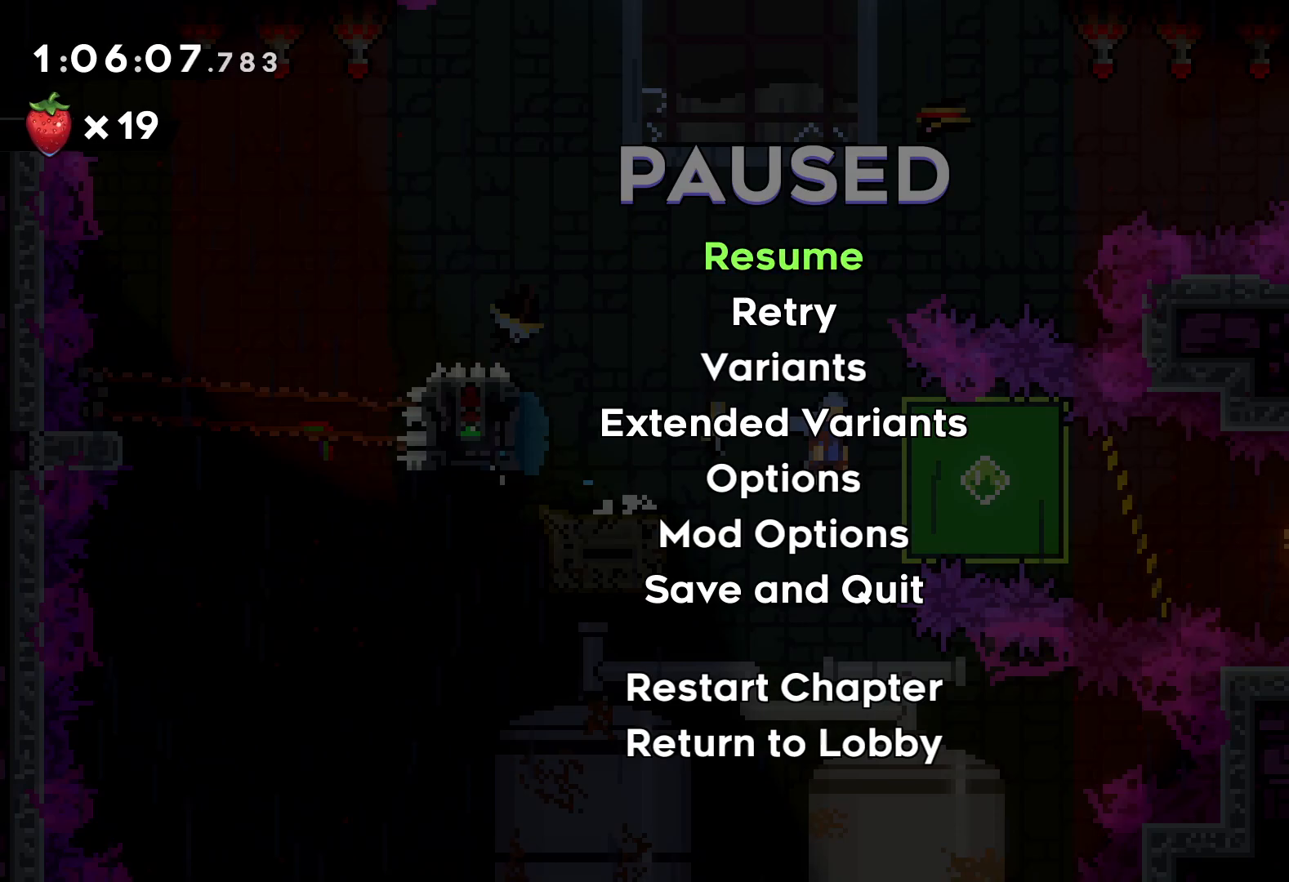
{"keys": [], "events": []}
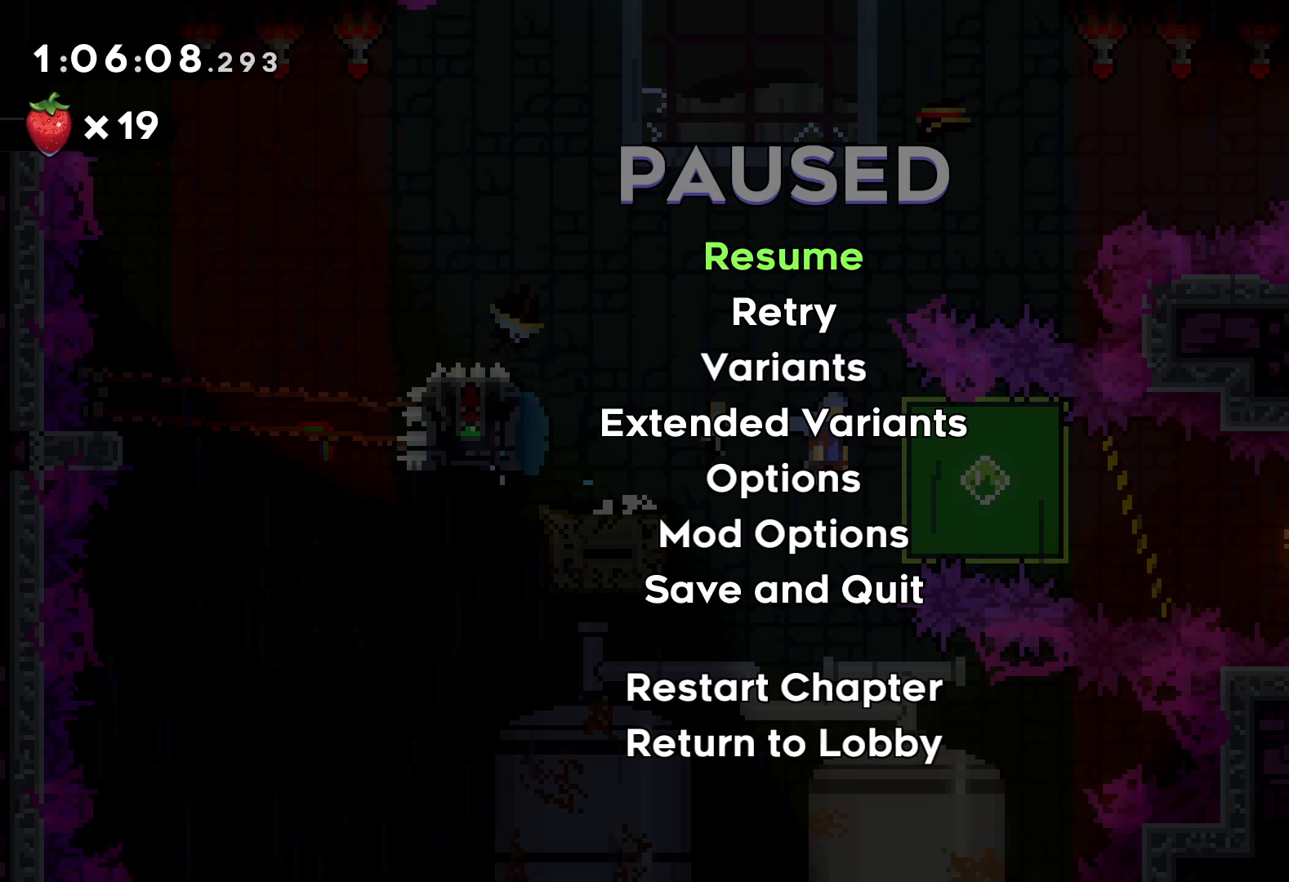
{"keys": [], "events": []}
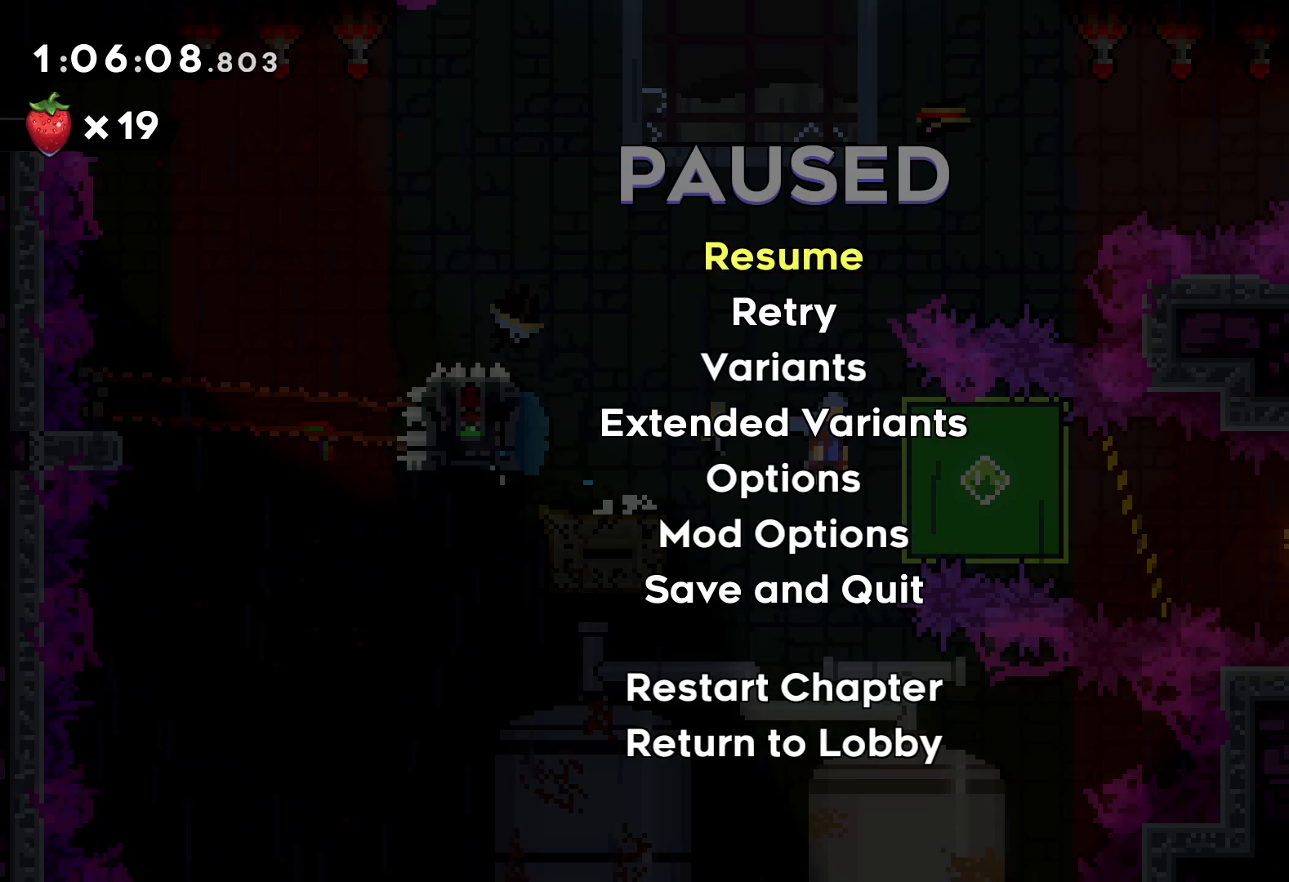
{"keys": ["dash", "down", "right"], "events": [[266, "grab", "down"], [366, "down", "down"], [366, "grab", "up"], [366, "right", "down"], [433, "dash", "down"]]}
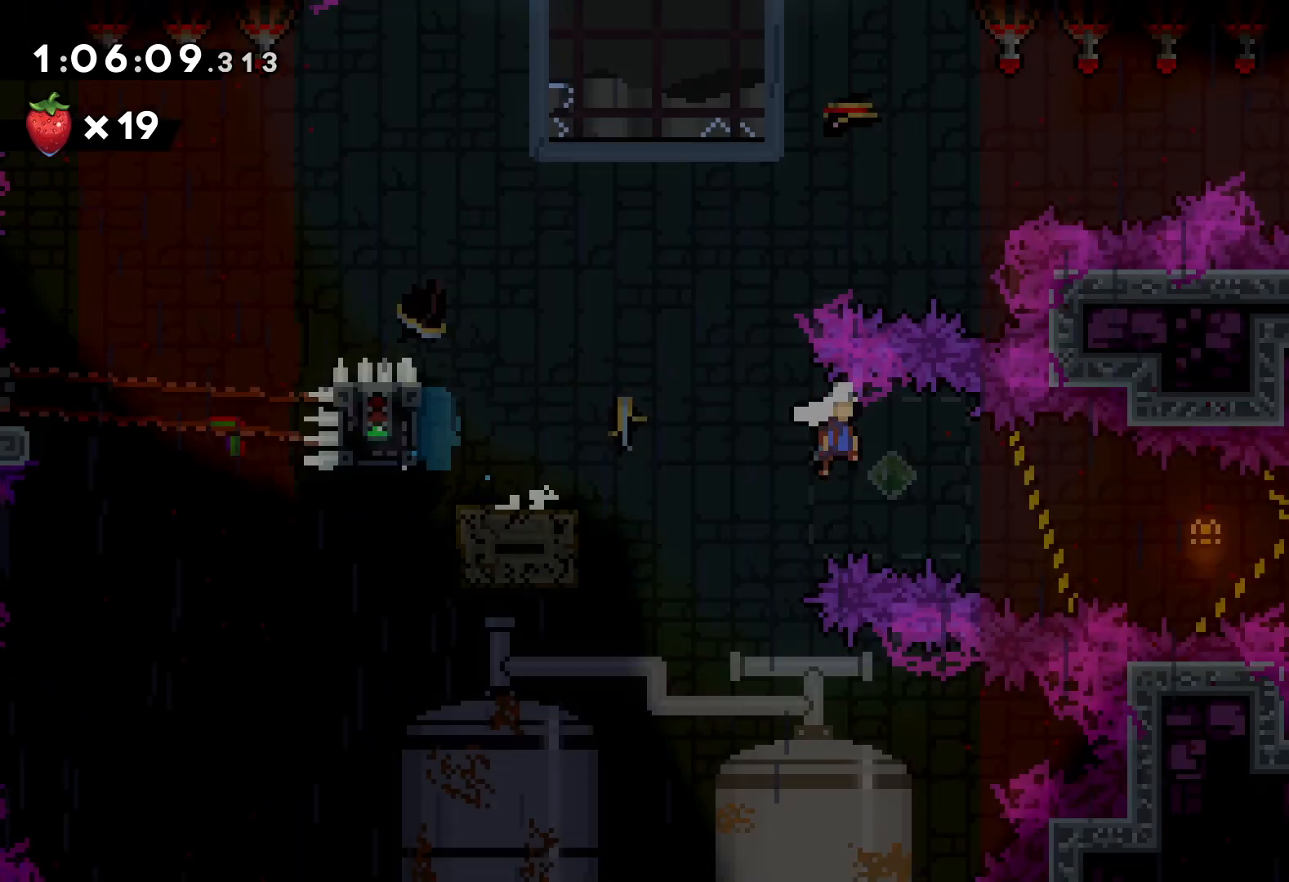
{"keys": ["right"], "events": [[16, "dash", "up"], [66, "dash", "down"], [133, "dash", "up"], [183, "dash", "down"], [300, "dash", "up"], [366, "down", "up"]]}
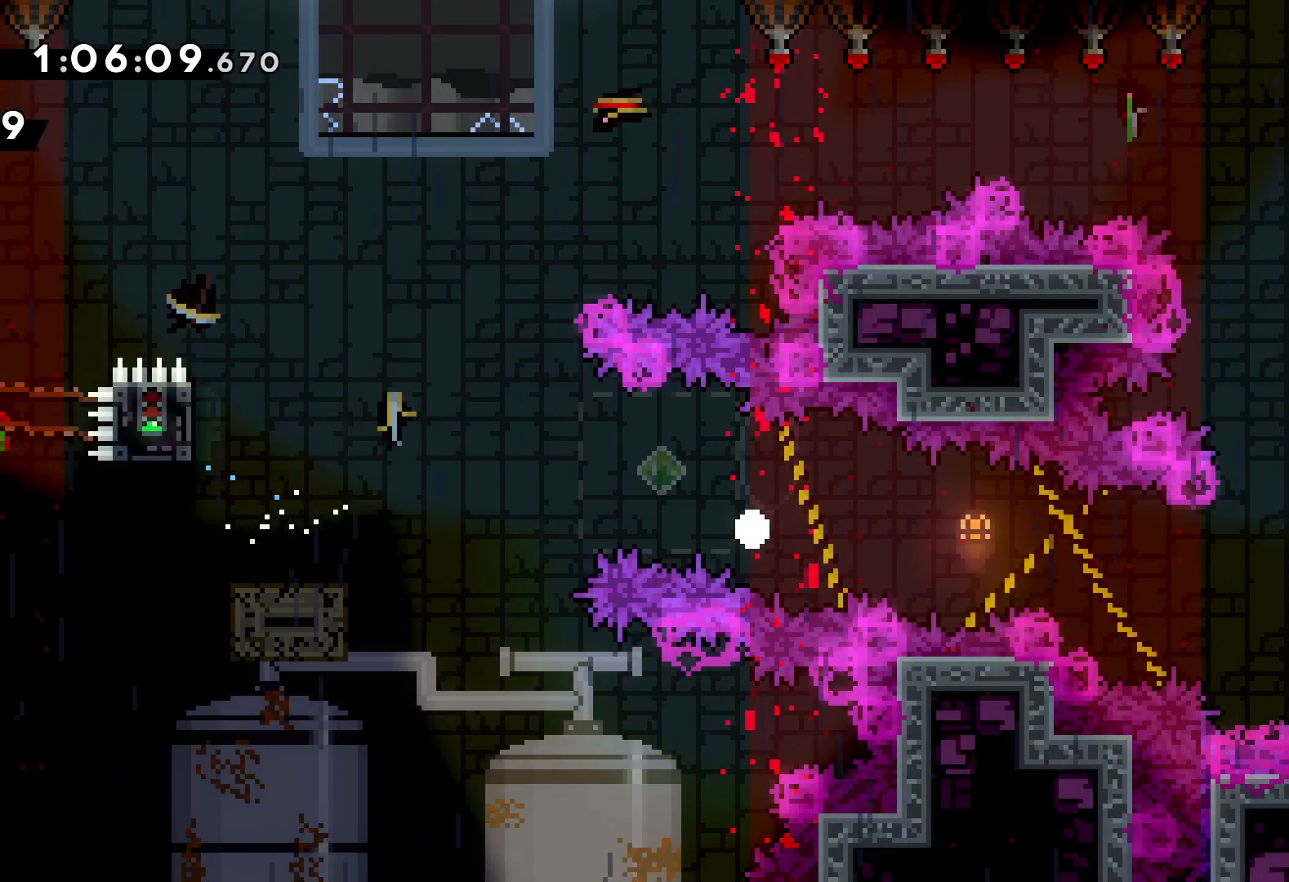
{"keys": ["right"], "events": []}
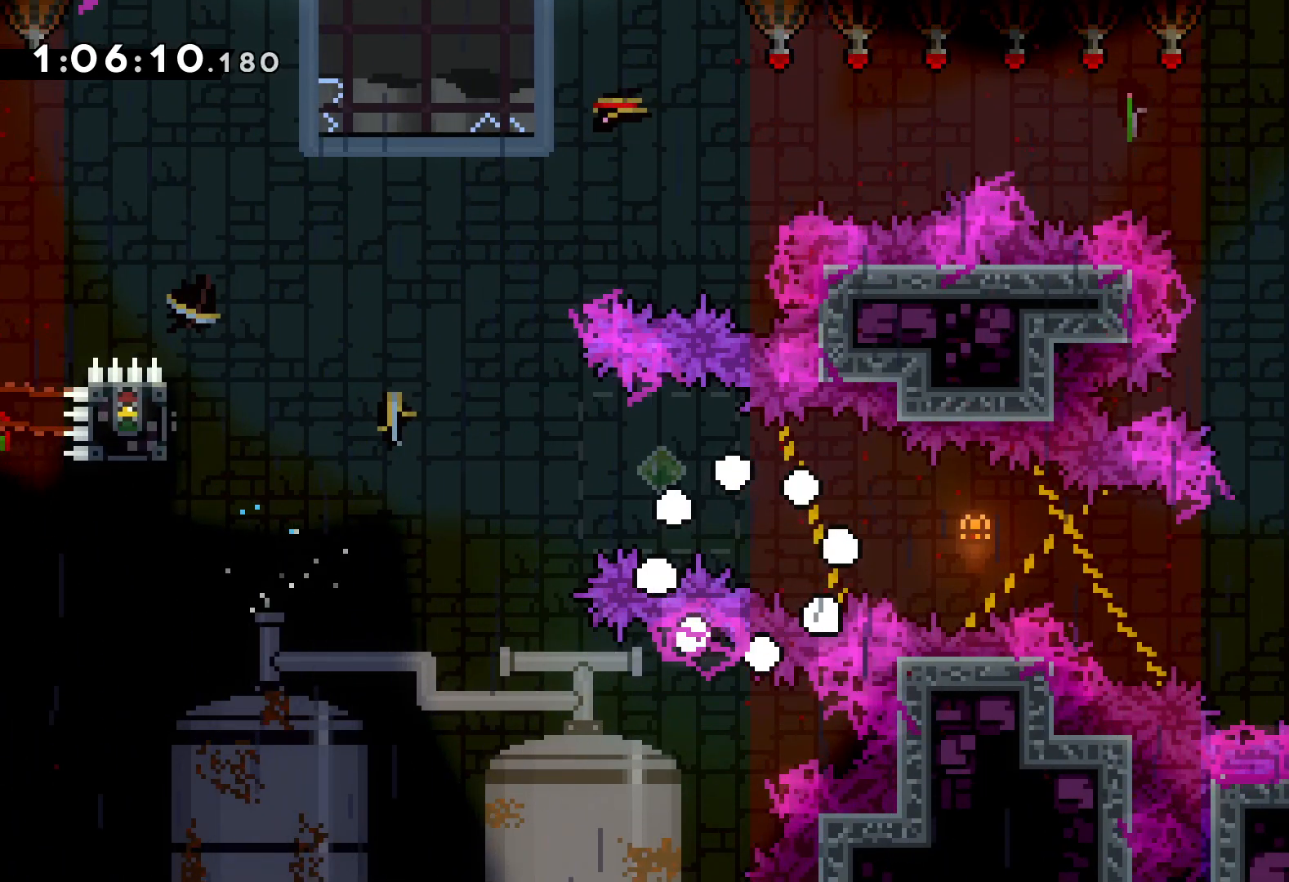
{"keys": ["right"], "events": []}
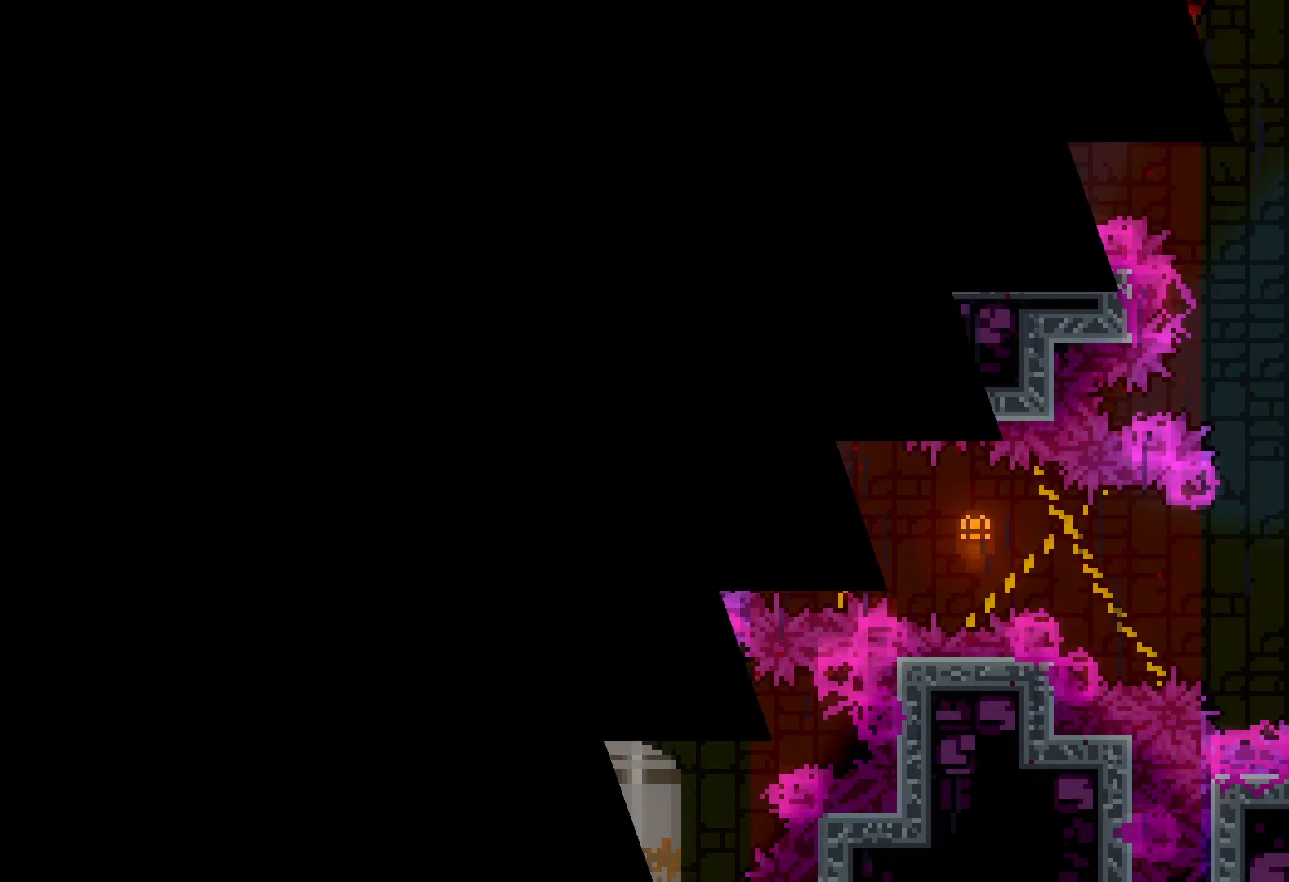
{"keys": ["right"], "events": [[300, "right", "up"], [500, "right", "down"]]}
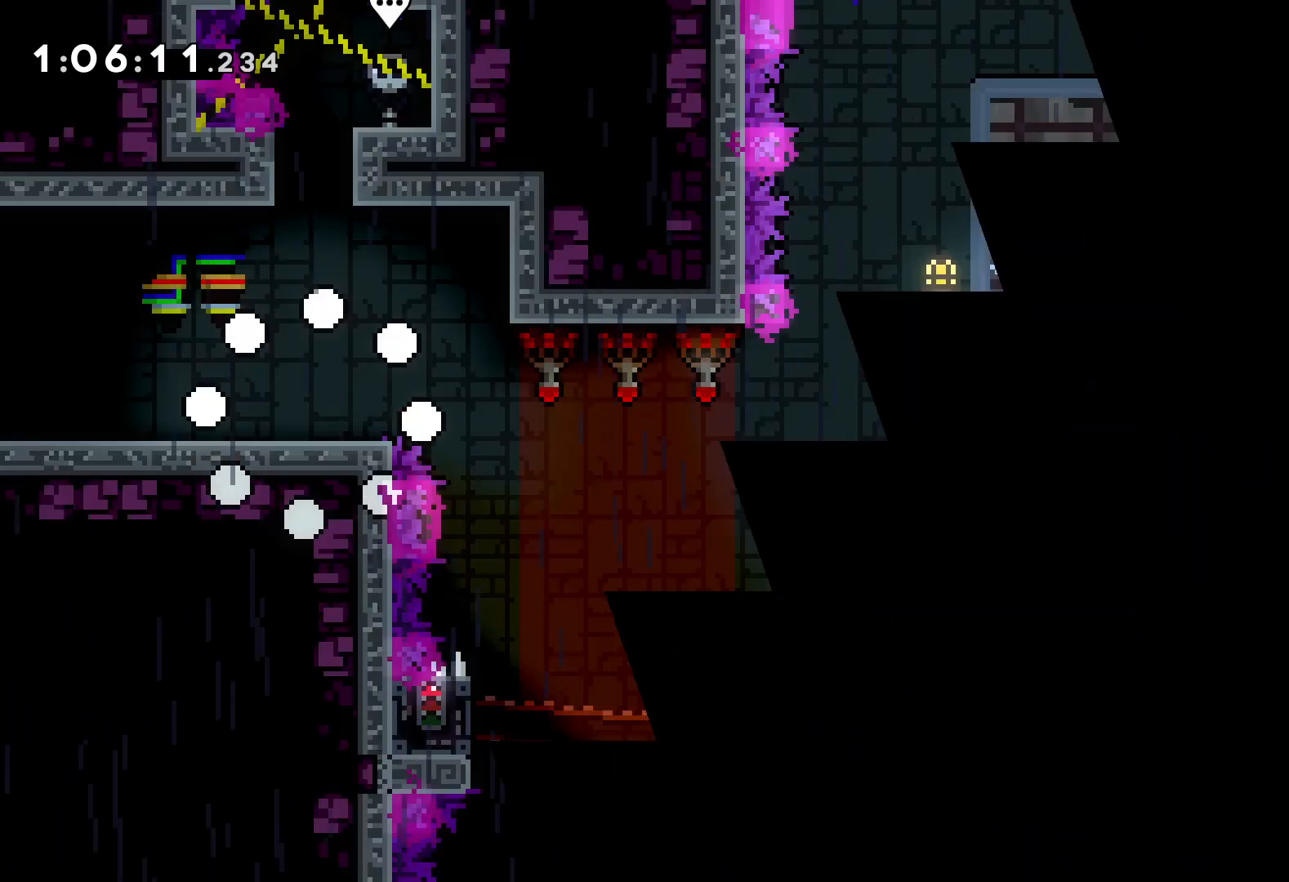
{"keys": ["jump", "right"], "events": [[416, "jump", "down"]]}
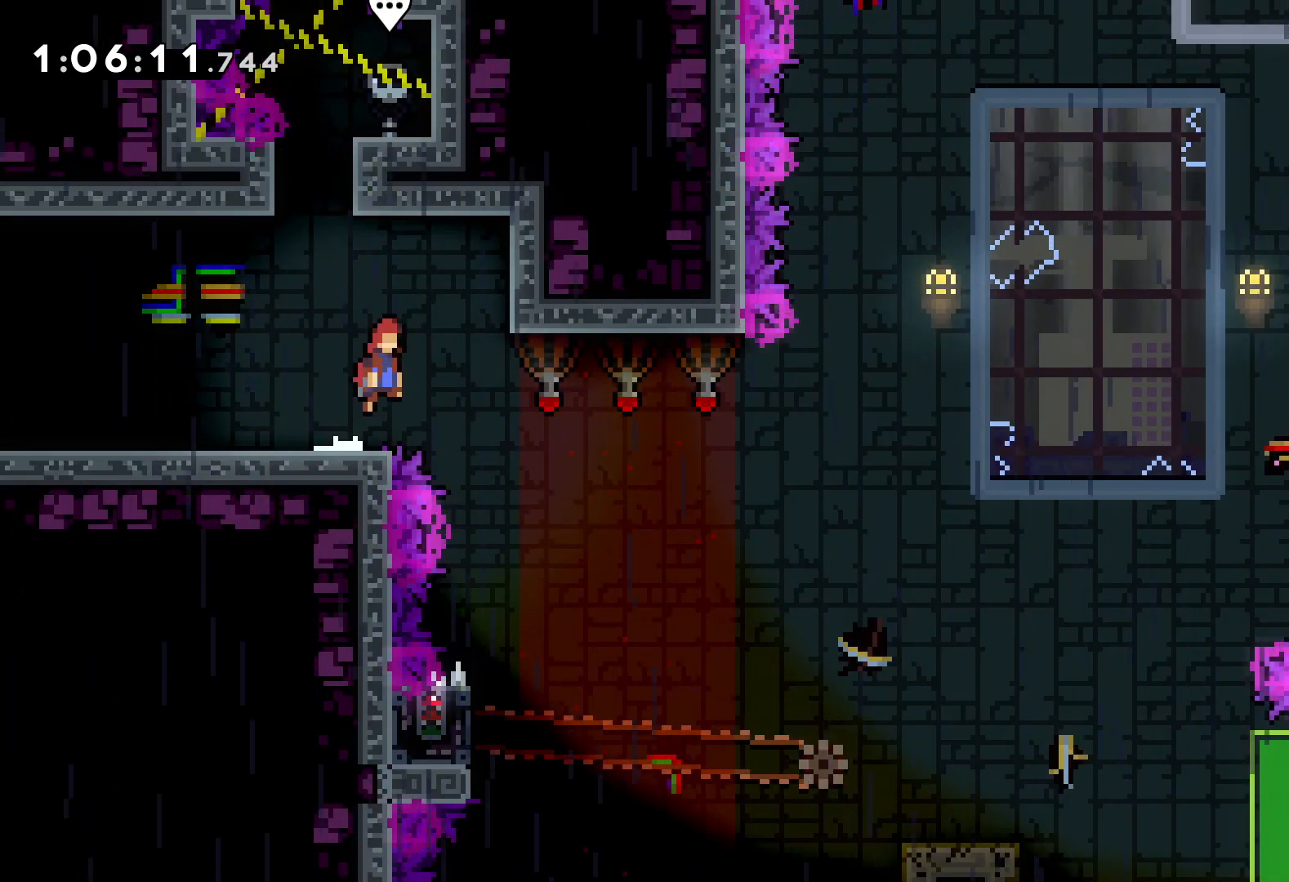
{"keys": [], "events": [[216, "jump", "up"], [266, "right", "up"]]}
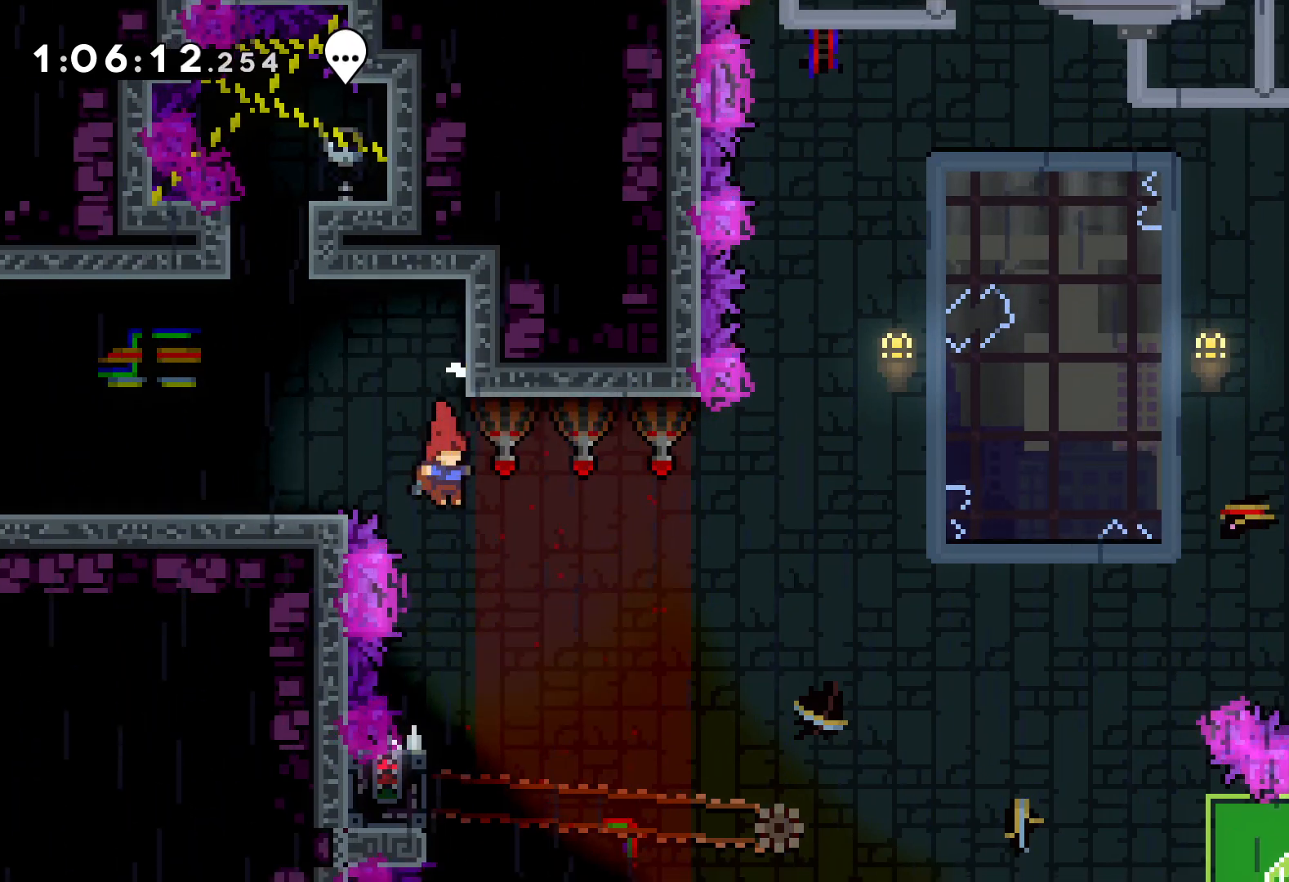
{"keys": ["grab"], "events": [[316, "left", "down"], [350, "grab", "down"], [483, "left", "up"]]}
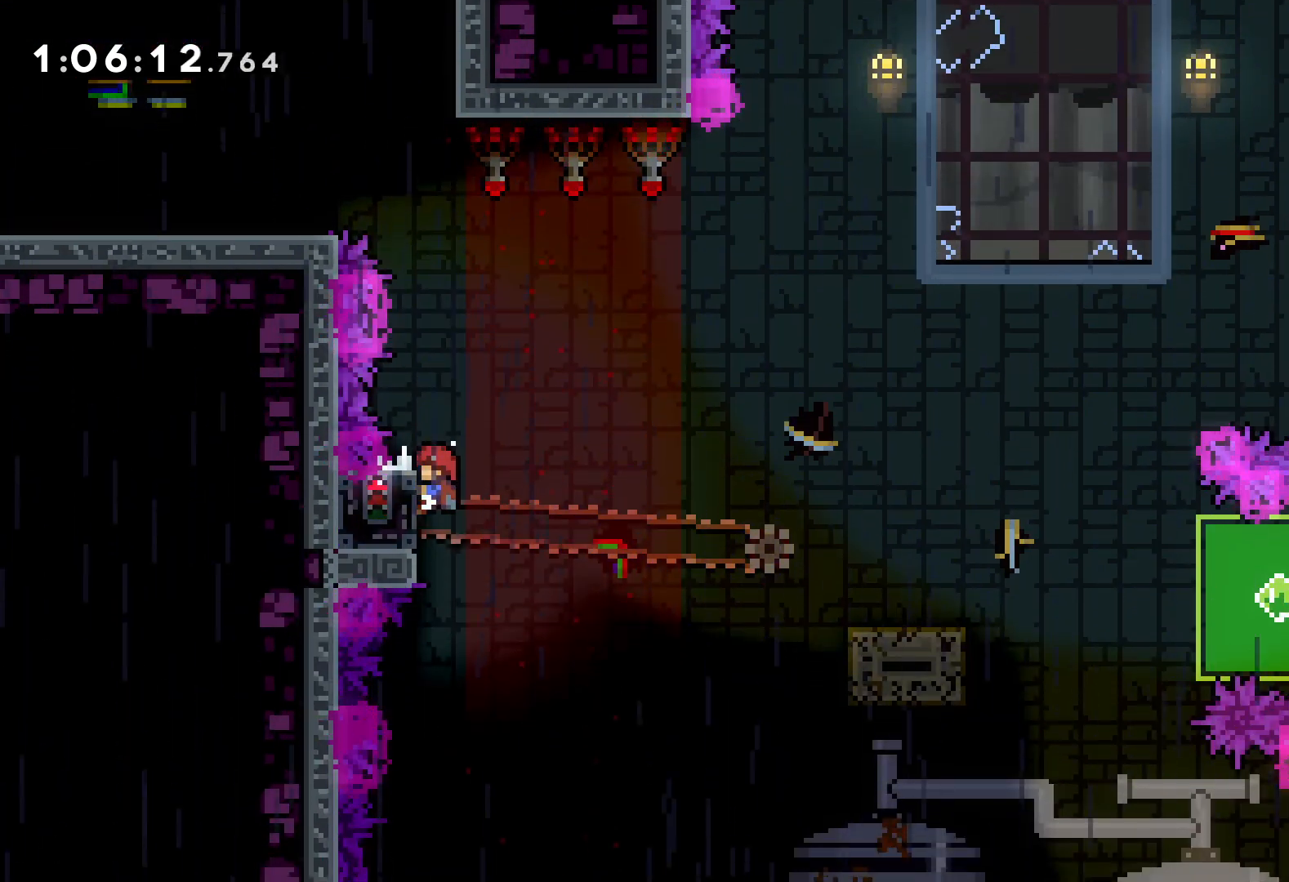
{"keys": ["dash", "down", "right"], "events": [[350, "down", "down"], [350, "grab", "up"], [350, "right", "down"], [400, "dash", "down"]]}
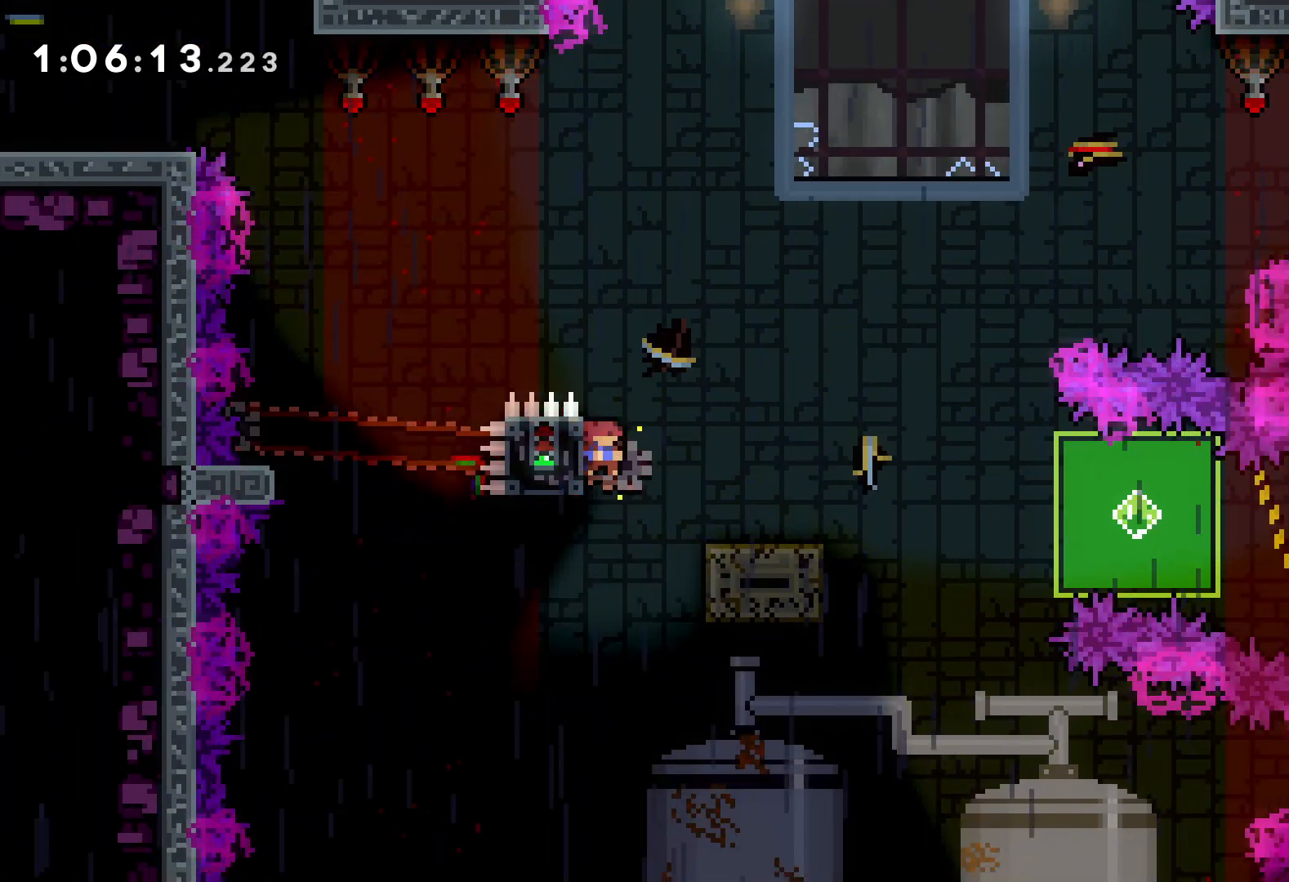
{"keys": ["grab", "right"], "events": [[16, "dash", "up"], [50, "jump", "down"], [116, "dash", "down"], [183, "jump", "up"], [283, "dash", "up"], [366, "grab", "down"], [450, "down", "up"]]}
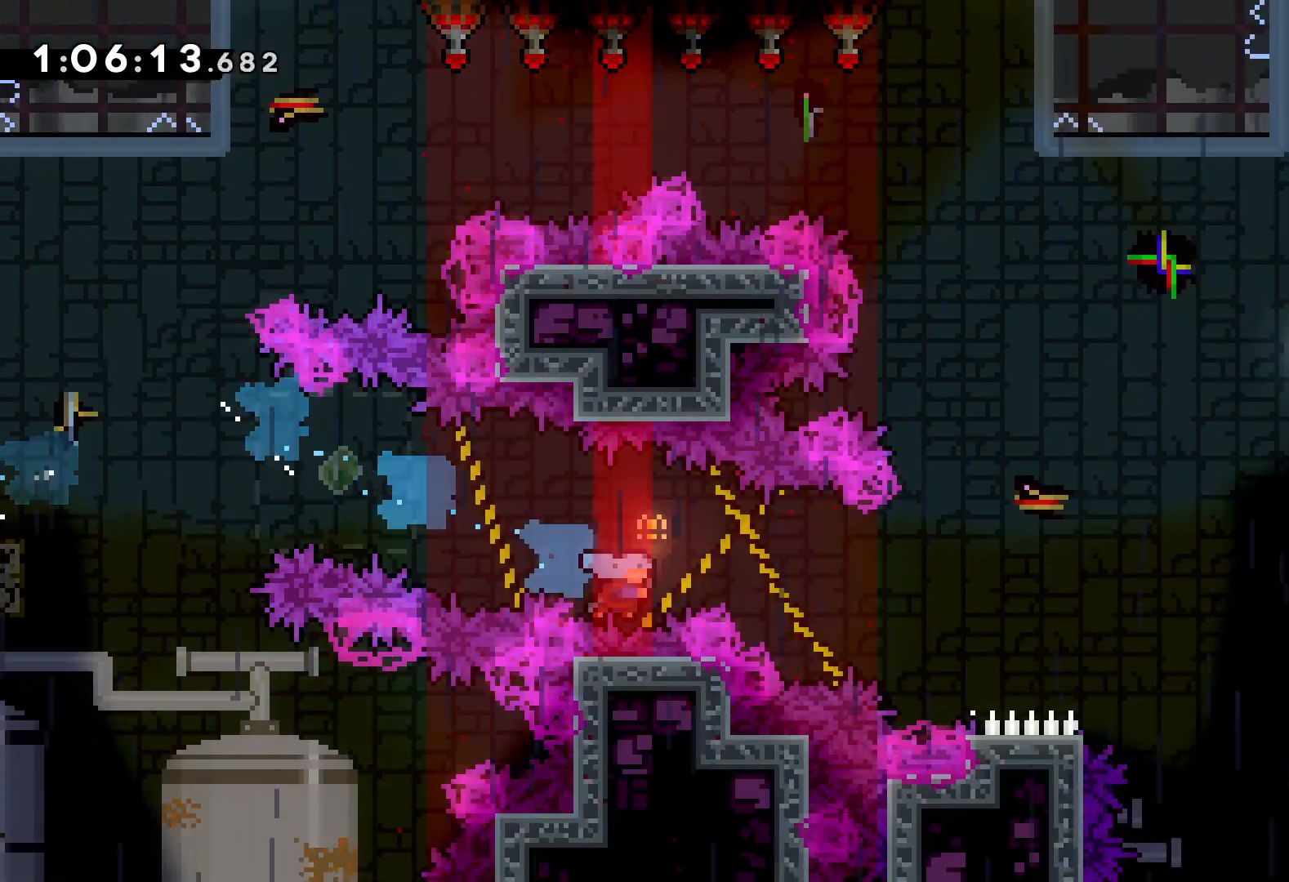
{"keys": [], "events": [[166, "up", "down"], [416, "grab", "up"], [416, "up", "up"], [433, "right", "up"]]}
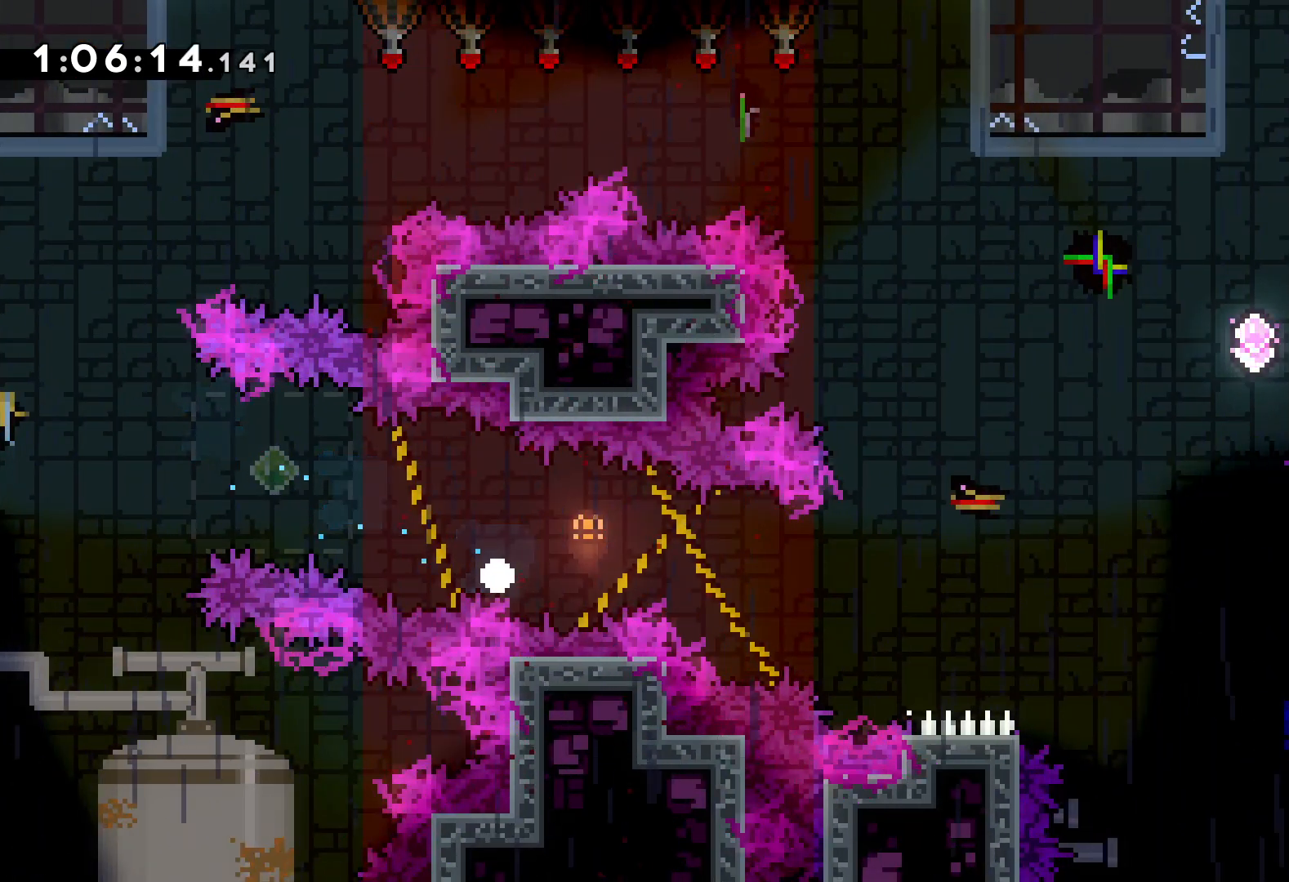
{"keys": [], "events": []}
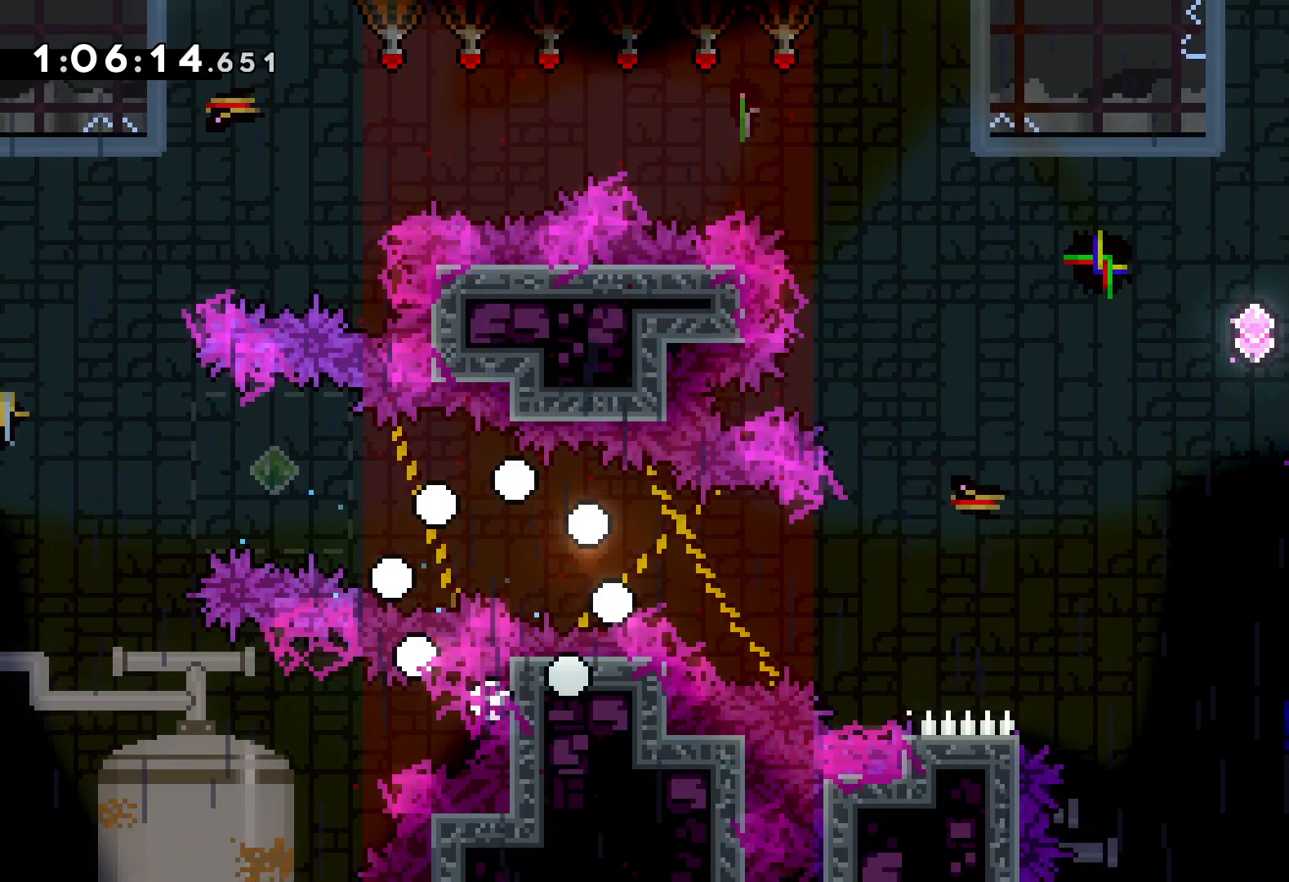
{"keys": [], "events": []}
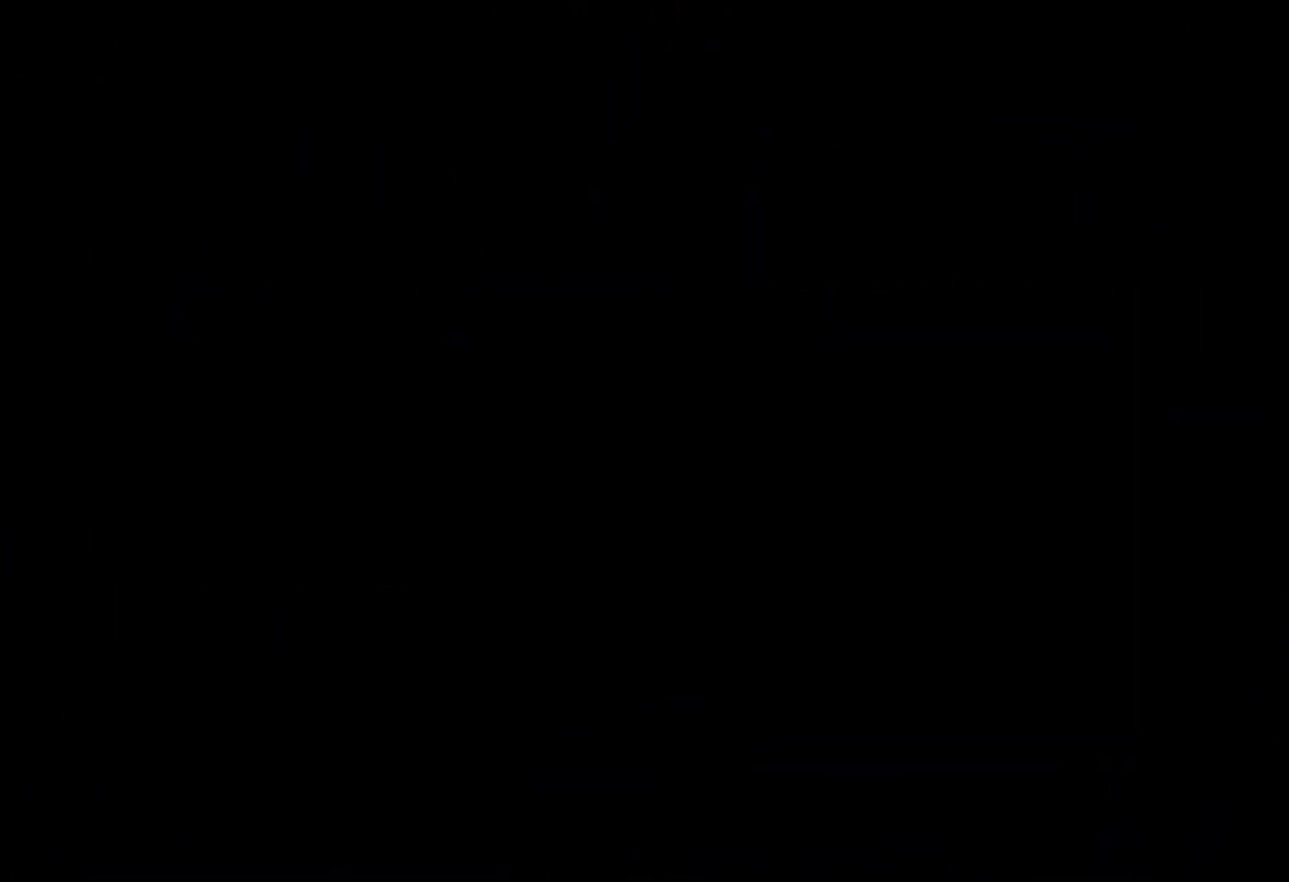
{"keys": ["right"], "events": [[366, "right", "down"]]}
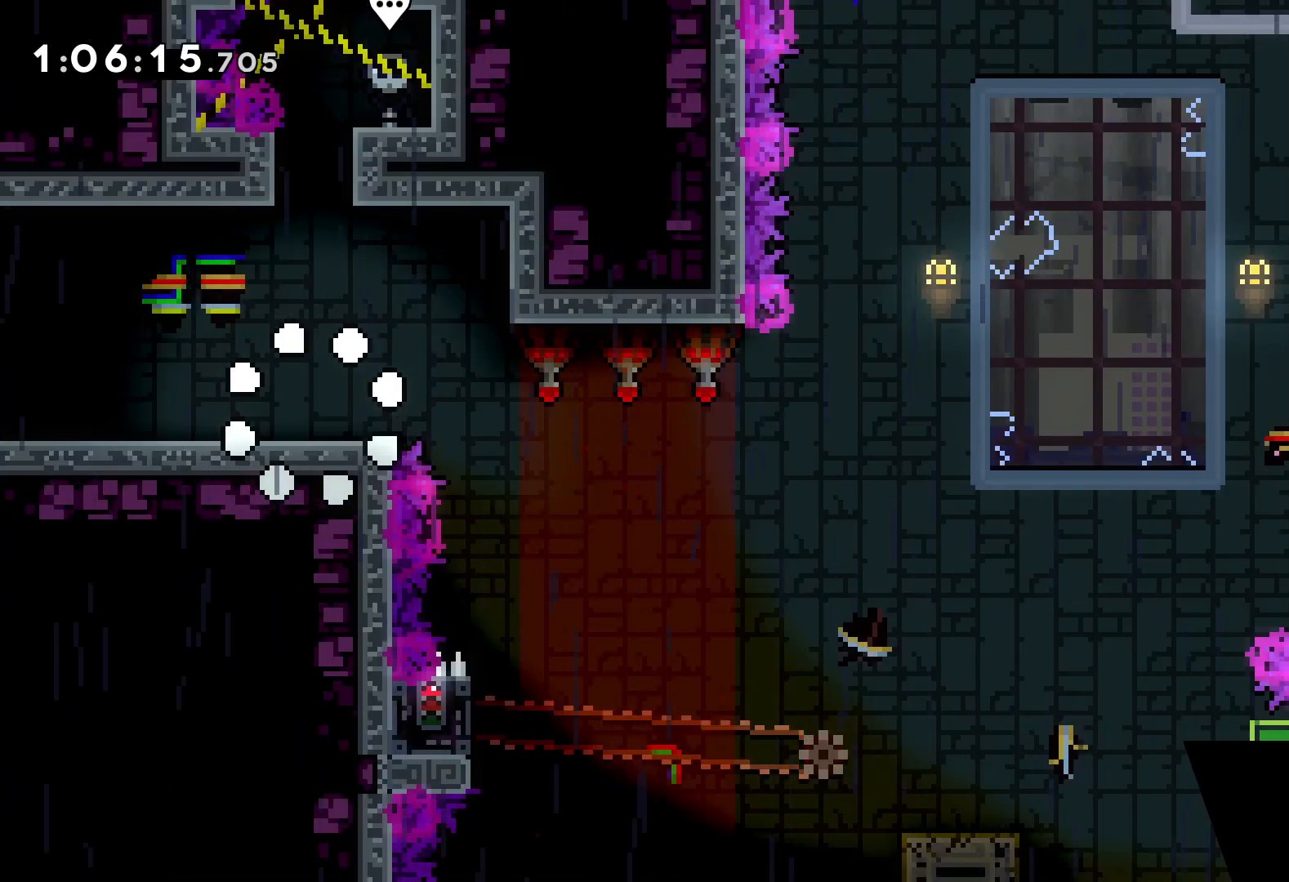
{"keys": ["jump", "right"], "events": [[50, "right", "up"], [266, "right", "down"], [316, "jump", "down"]]}
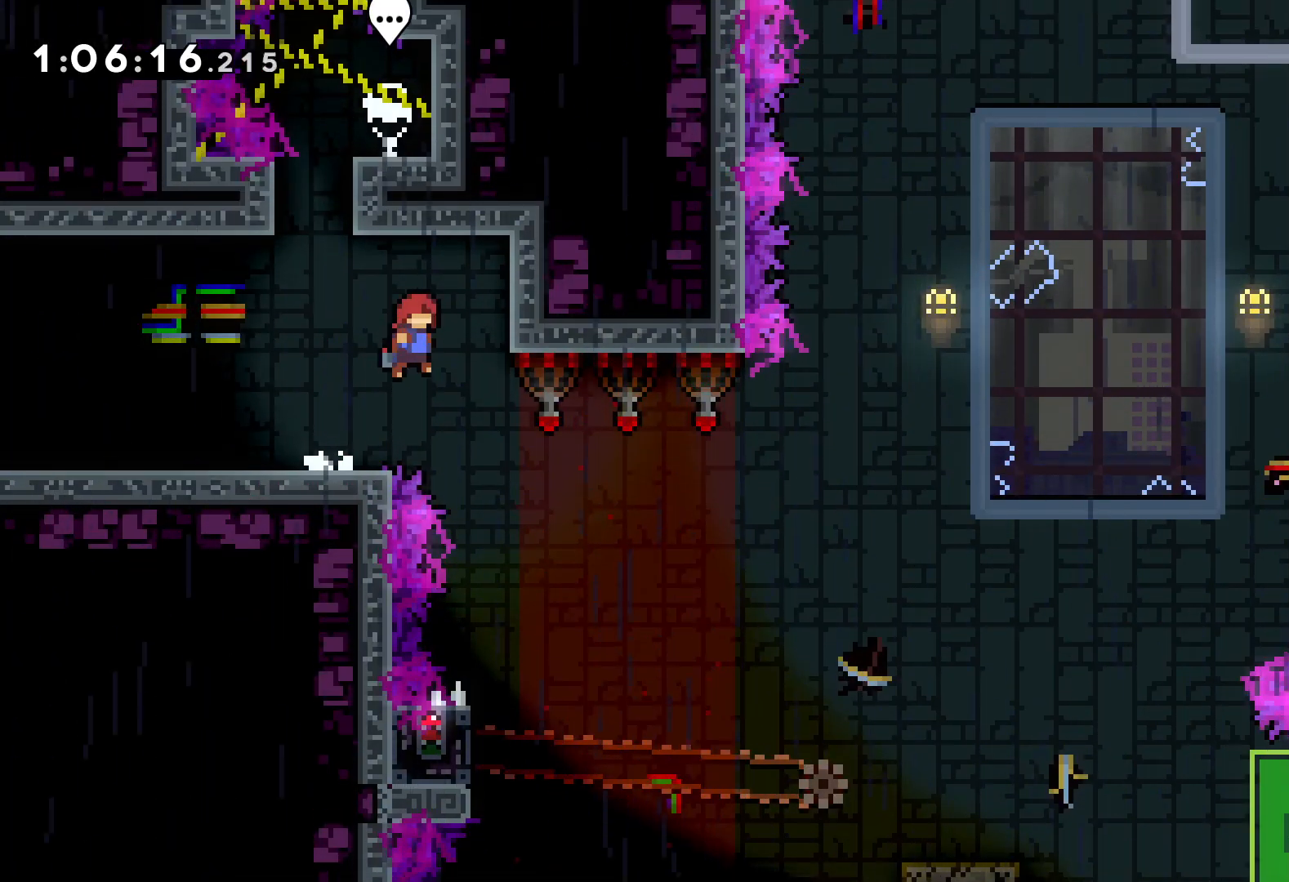
{"keys": [], "events": [[133, "jump", "up"], [216, "right", "up"]]}
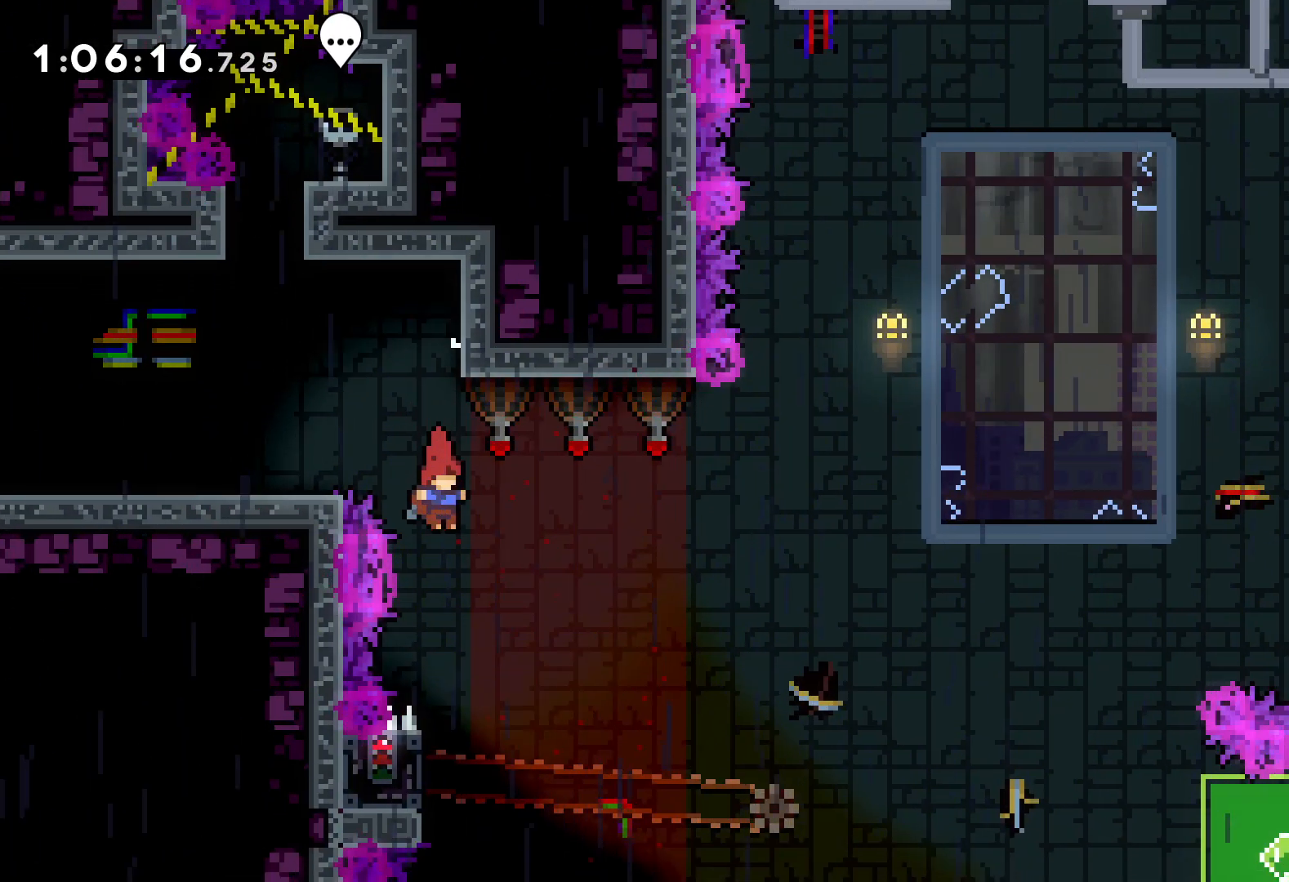
{"keys": ["grab"], "events": [[266, "left", "down"], [300, "grab", "down"], [416, "left", "up"]]}
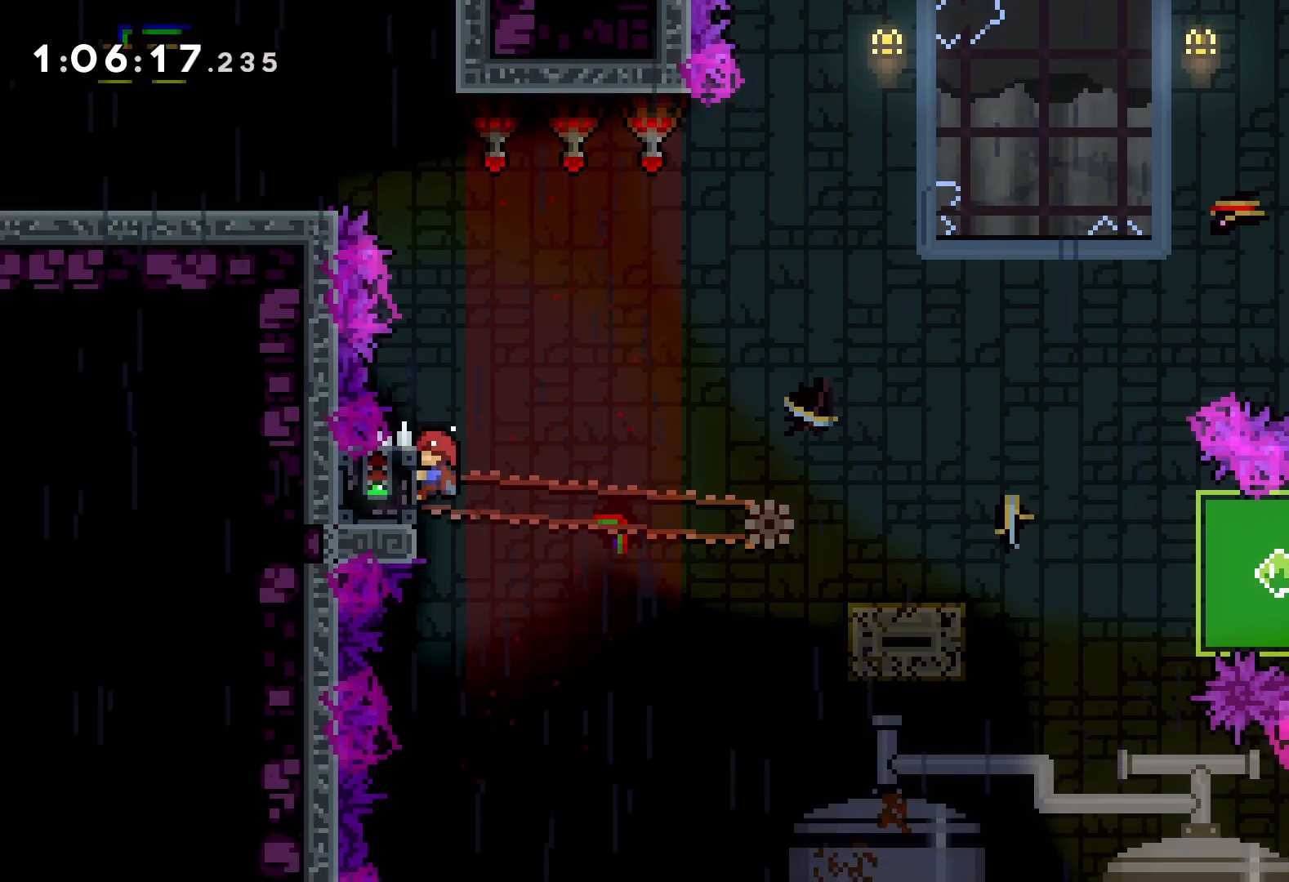
{"keys": ["down", "jump", "right"], "events": [[316, "grab", "up"], [333, "down", "down"], [333, "right", "down"], [366, "dash", "down"], [483, "dash", "up"], [500, "jump", "down"]]}
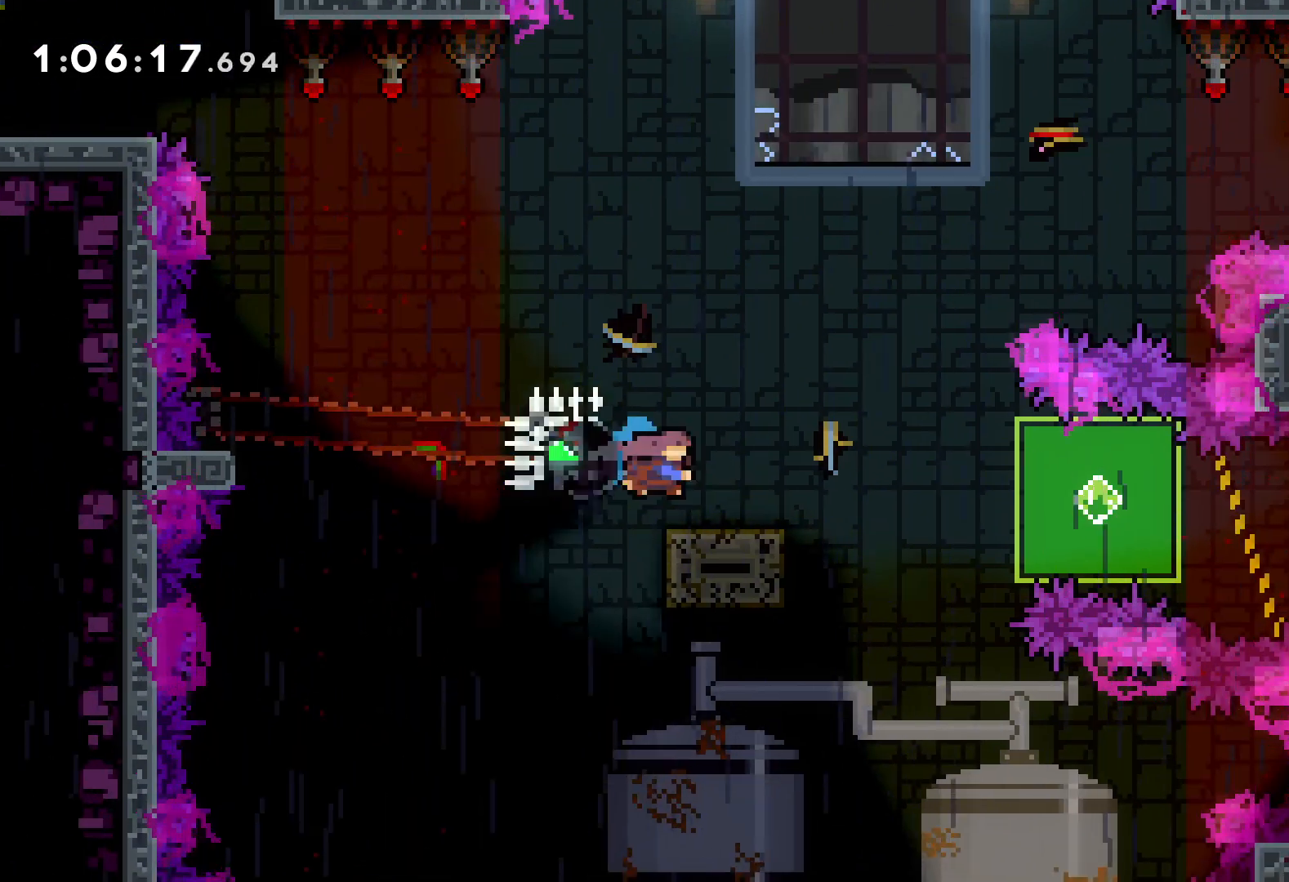
{"keys": ["grab", "right"], "events": [[83, "dash", "down"], [133, "jump", "up"], [200, "dash", "up"], [233, "grab", "down"], [450, "down", "up"]]}
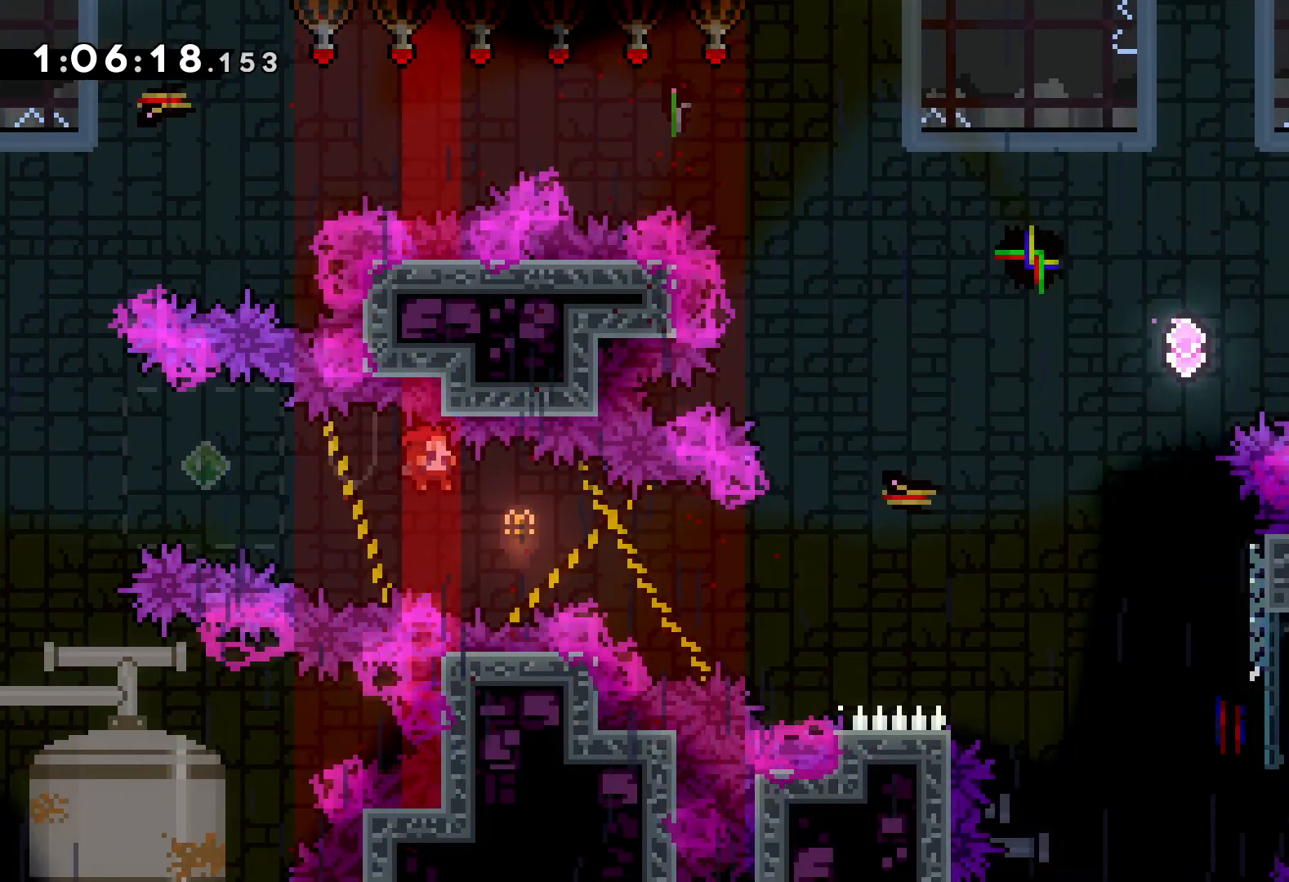
{"keys": ["grab", "right"], "events": []}
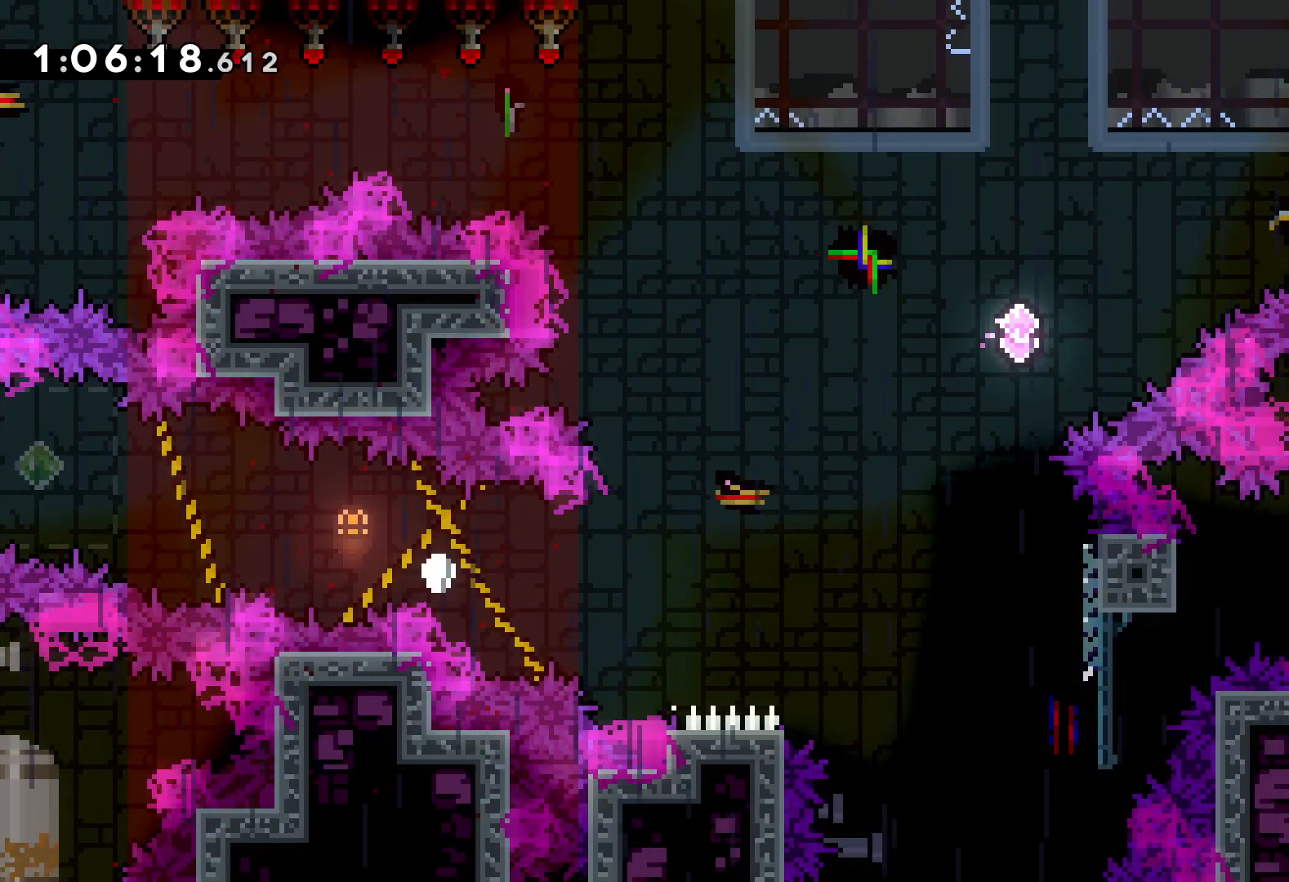
{"keys": ["right"], "events": [[33, "grab", "up"]]}
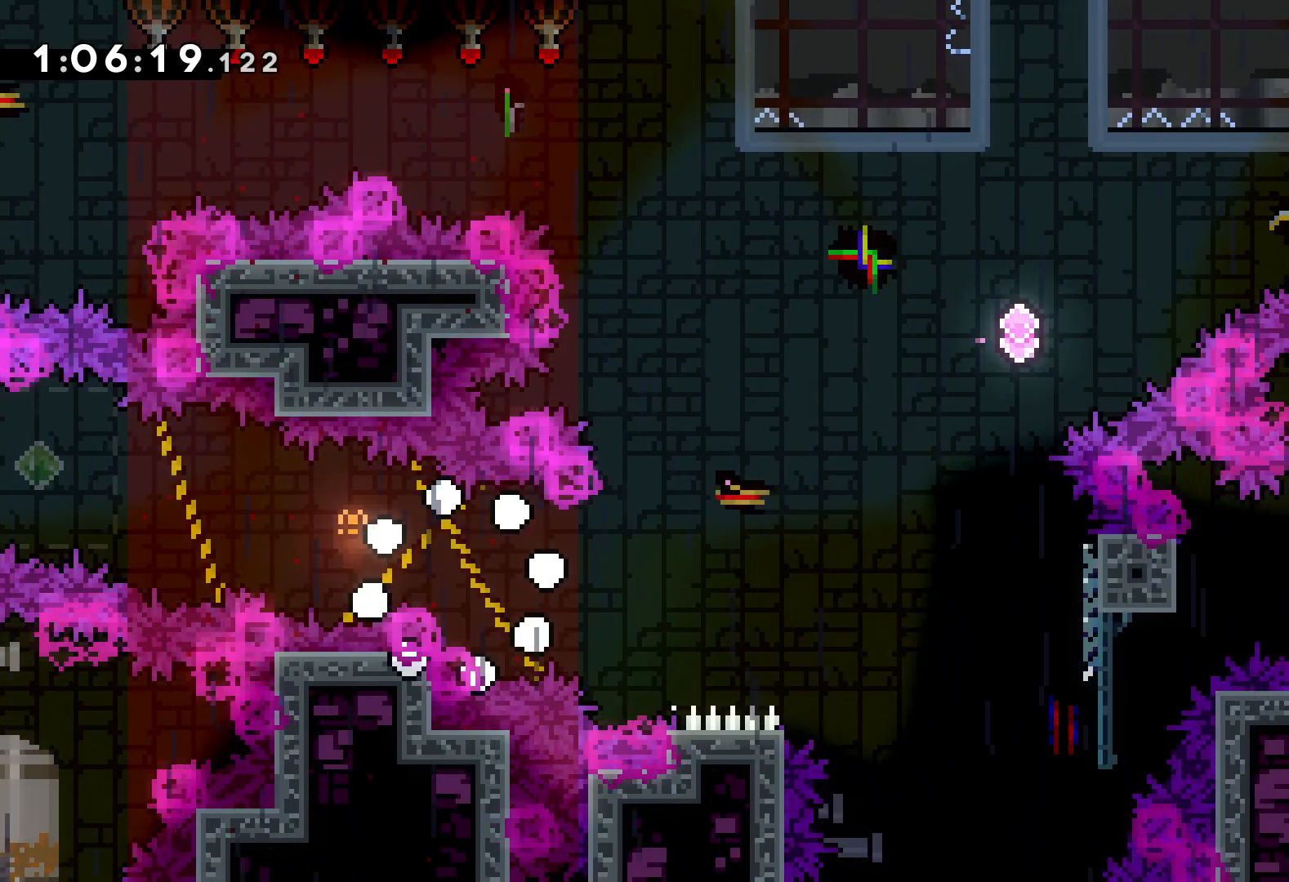
{"keys": ["right"], "events": []}
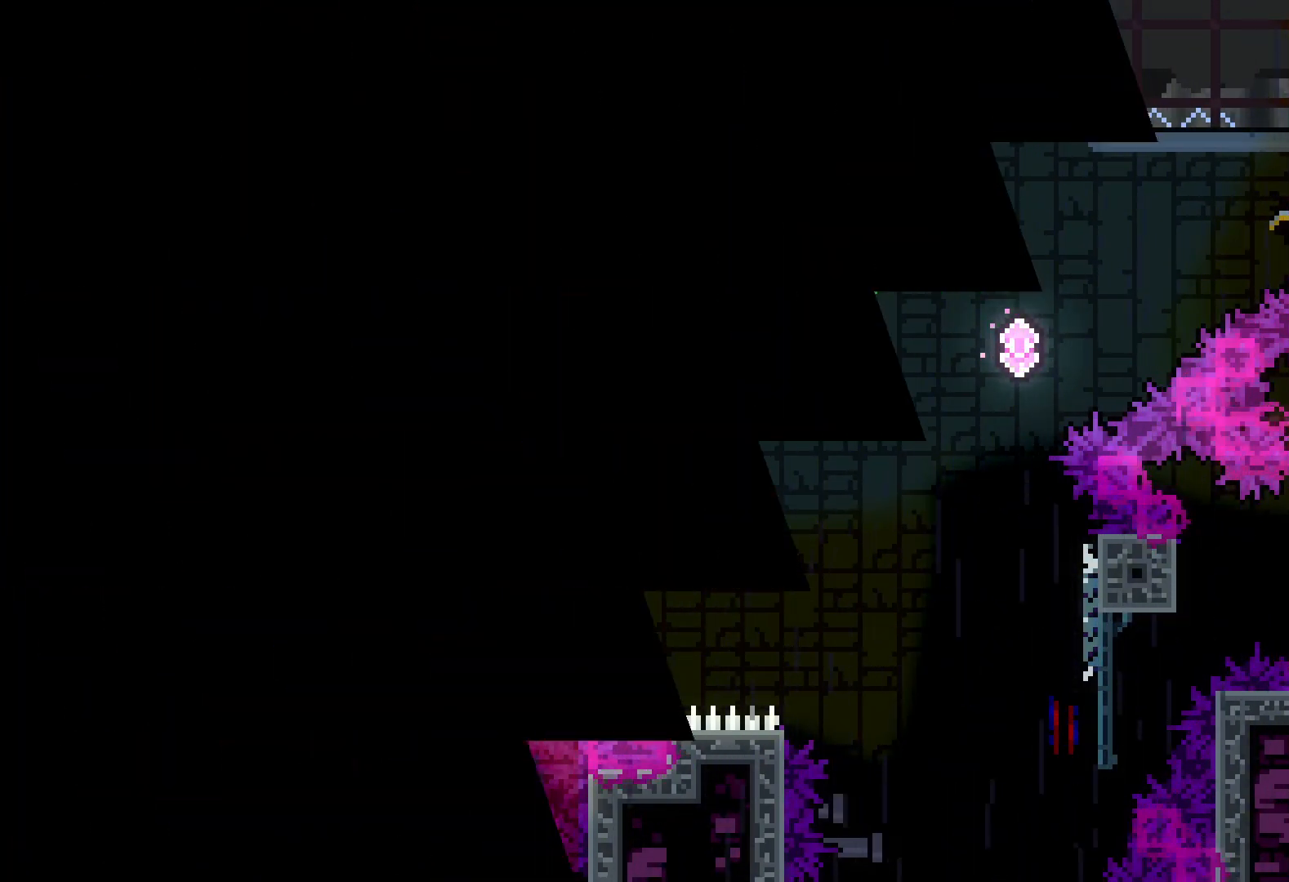
{"keys": [], "events": [[483, "right", "up"]]}
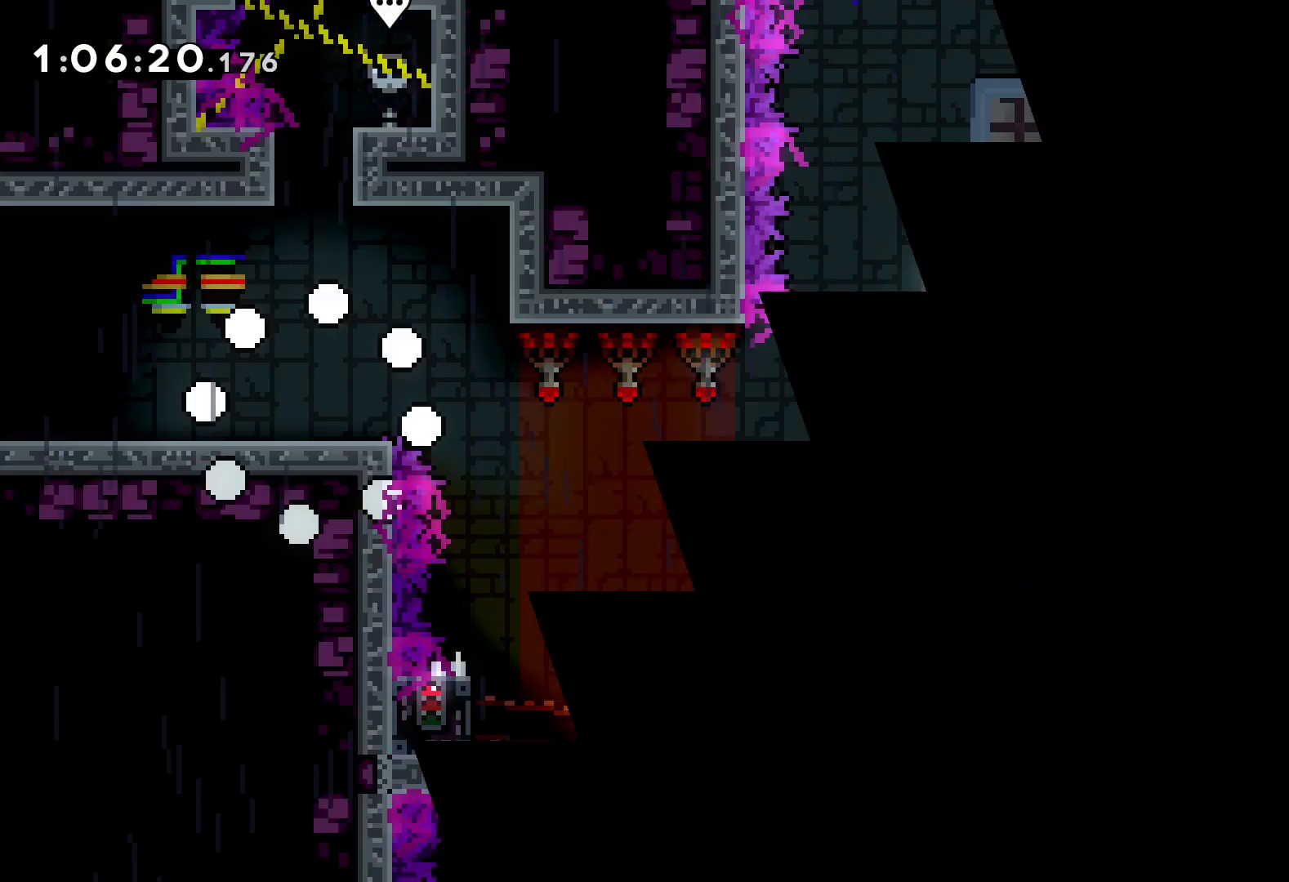
{"keys": ["jump", "right"], "events": [[66, "right", "down"], [383, "jump", "down"]]}
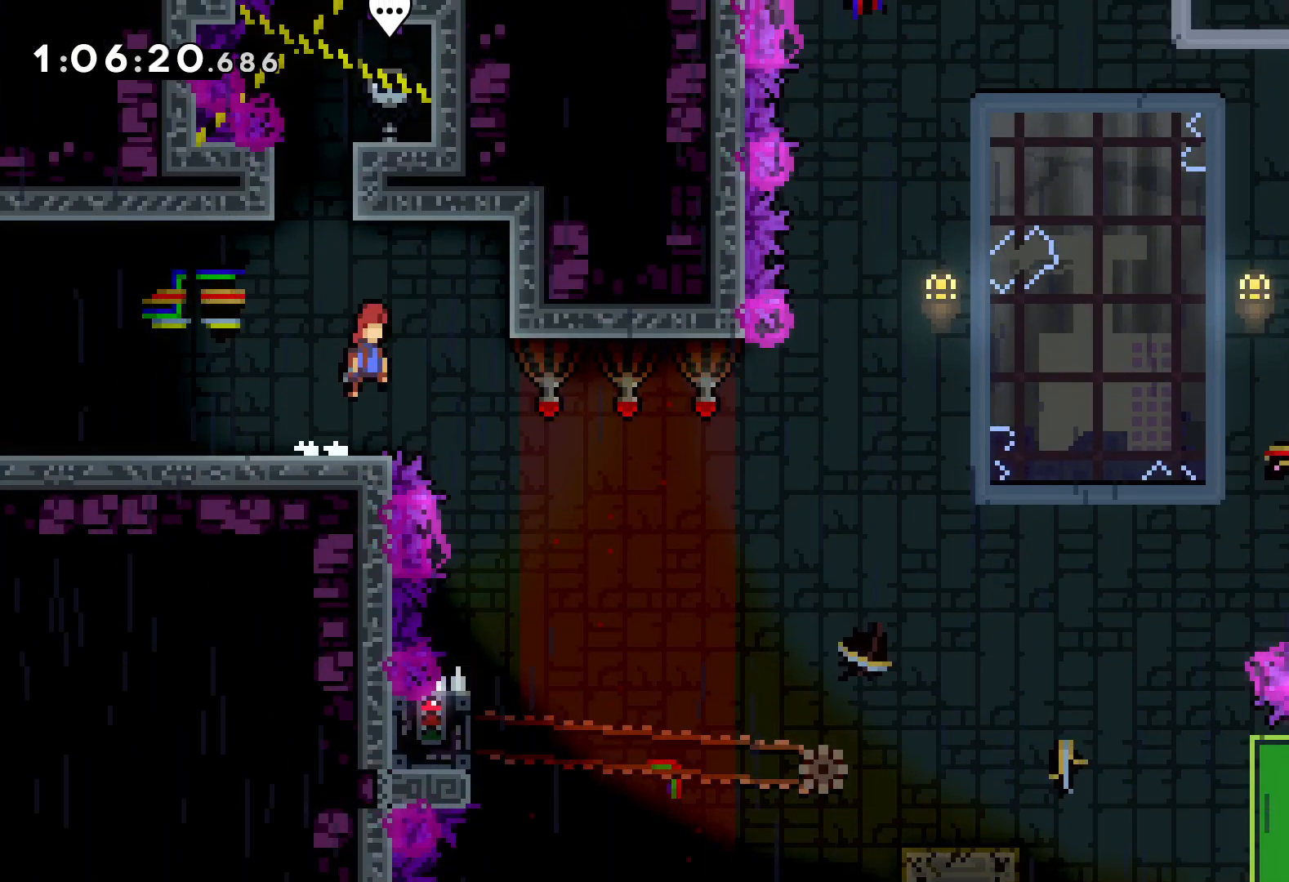
{"keys": [], "events": [[133, "jump", "up"], [300, "right", "up"]]}
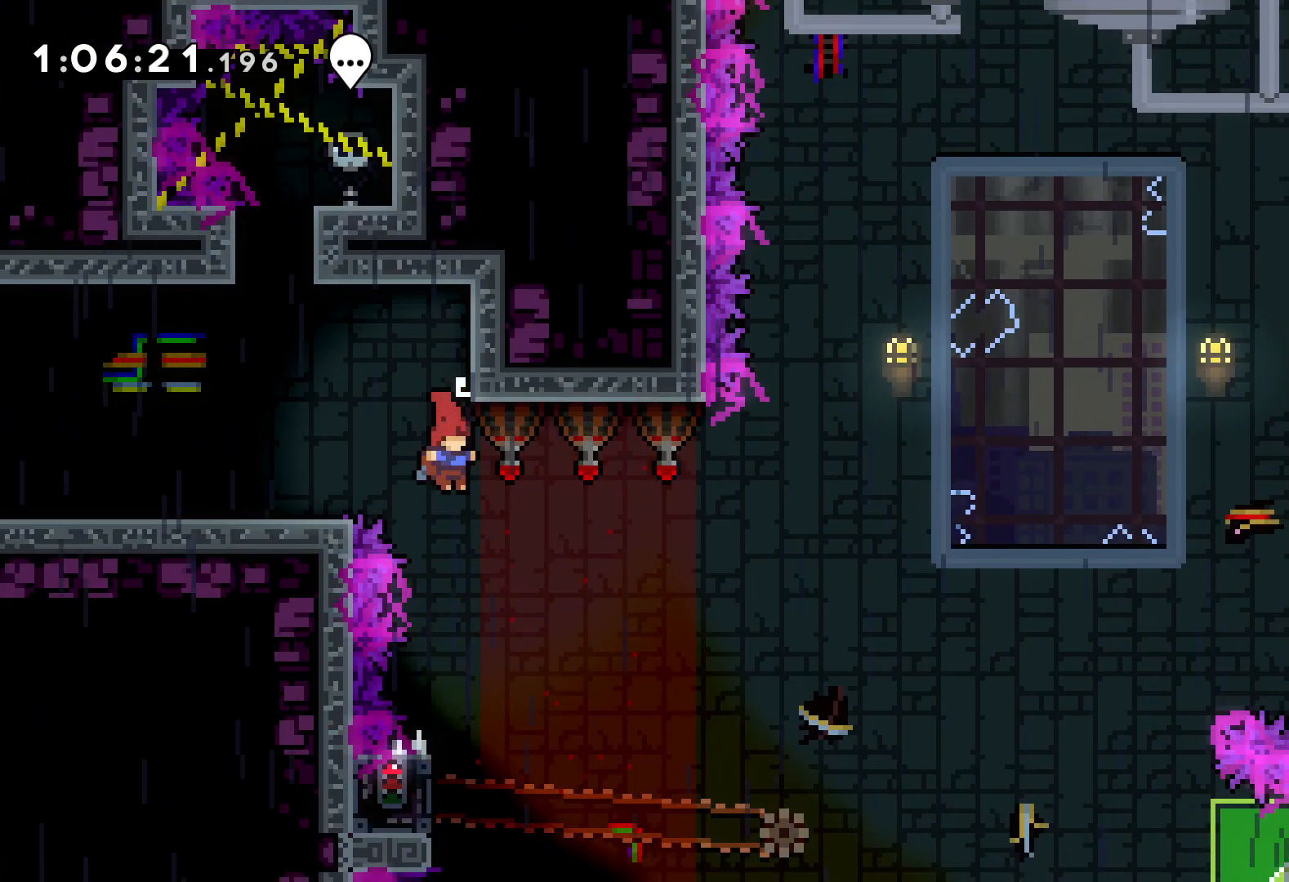
{"keys": ["grab"], "events": [[366, "left", "down"], [400, "grab", "down"], [483, "left", "up"]]}